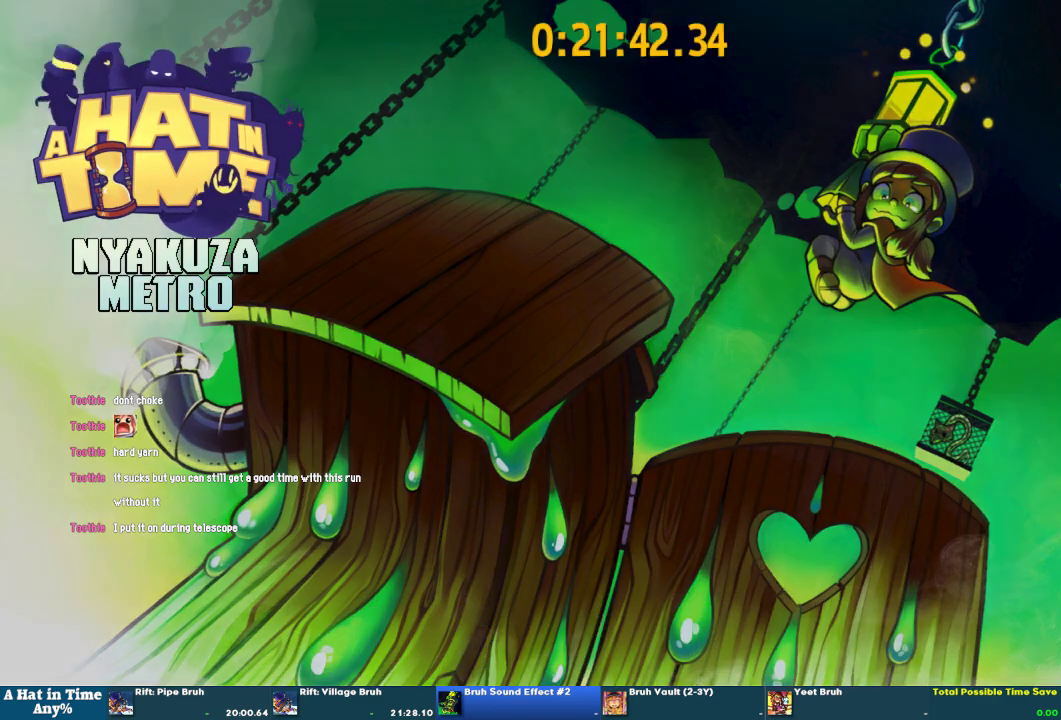
Gameplay with a controller (PlayStation layout); each line is a JSON object with the inputs held at the frame after it. "events" lists button and stick changes between this image and that frame as [ms after this image, input, new state], when the widget could be followed in between. This overlay highlights the sticks when they move; stick clicks (L3 R3) are not distinguishable.
{"buttons": ["L2"], "left_stick": "up", "right_stick": "center", "events": [[233, "left_stick", "up"], [500, "L2", "down"]]}
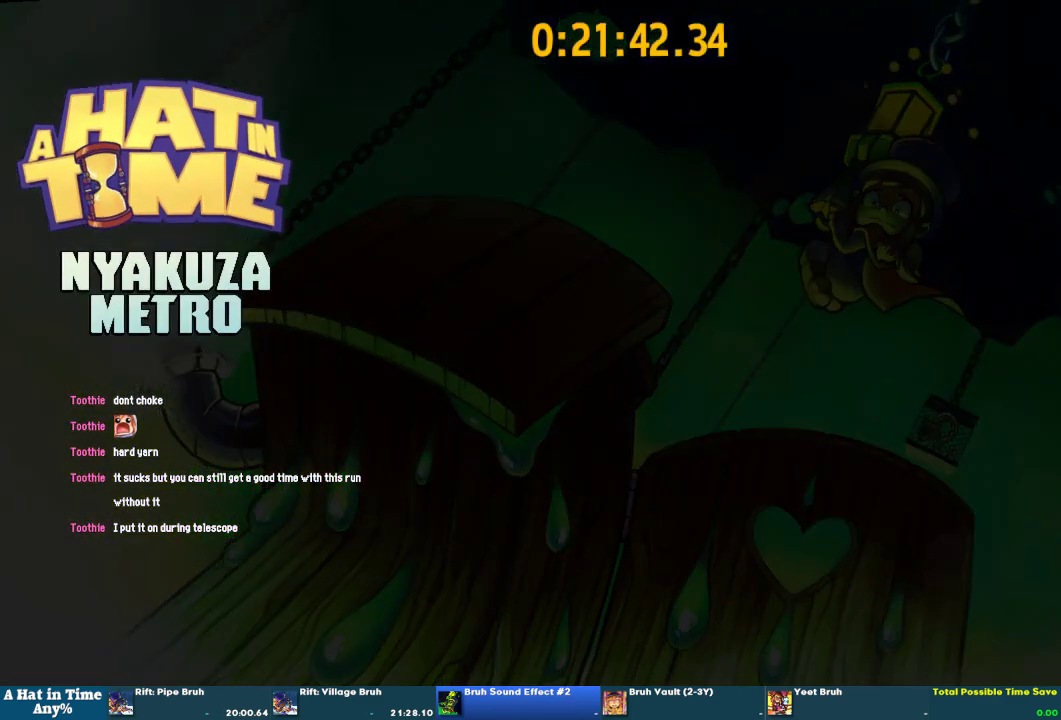
{"buttons": ["L2", "R2"], "left_stick": "up", "right_stick": "center", "events": [[133, "R2", "down"]]}
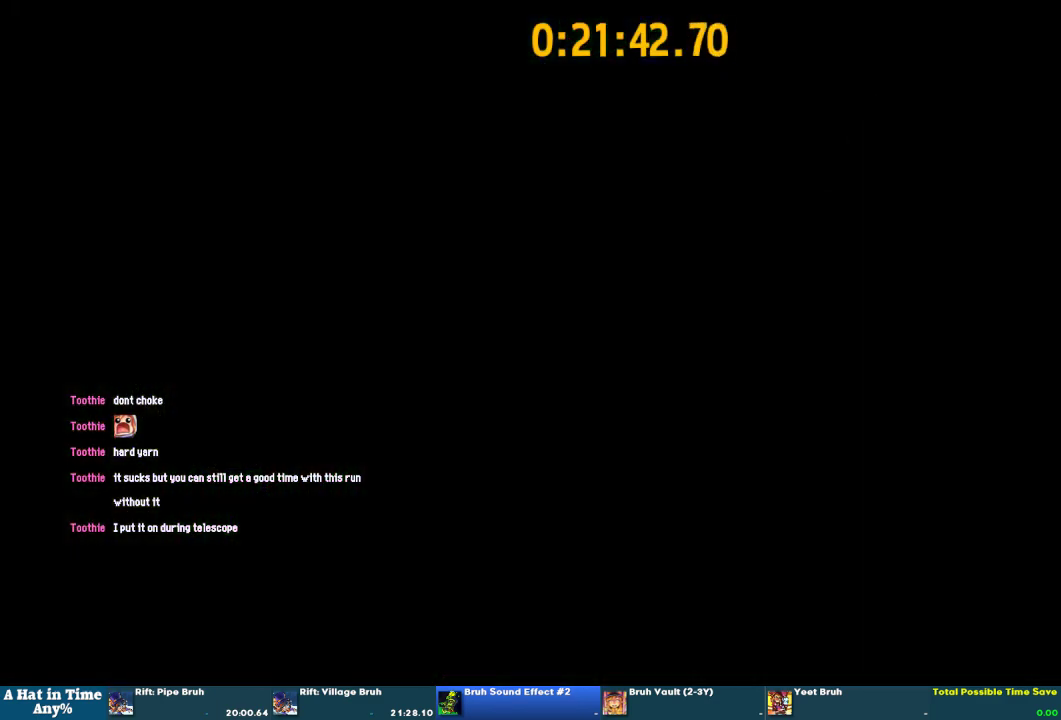
{"buttons": ["L2", "R2"], "left_stick": "up", "right_stick": "center", "events": []}
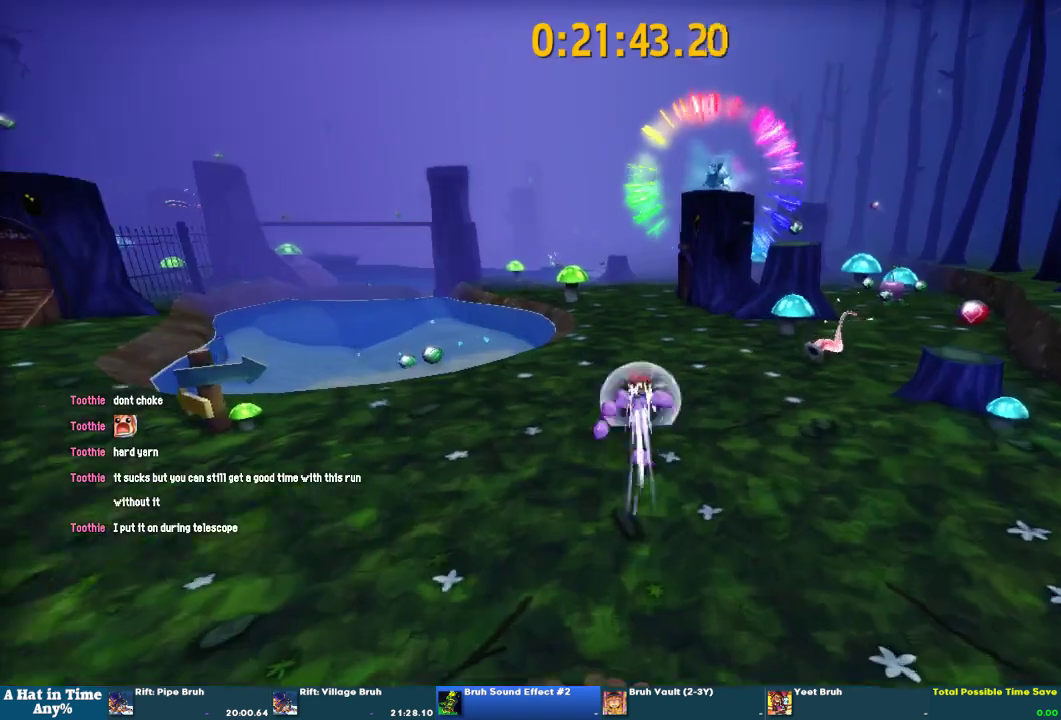
{"buttons": ["L2", "R2"], "left_stick": "up", "right_stick": "center", "events": [[100, "R2", "up"], [300, "R2", "down"]]}
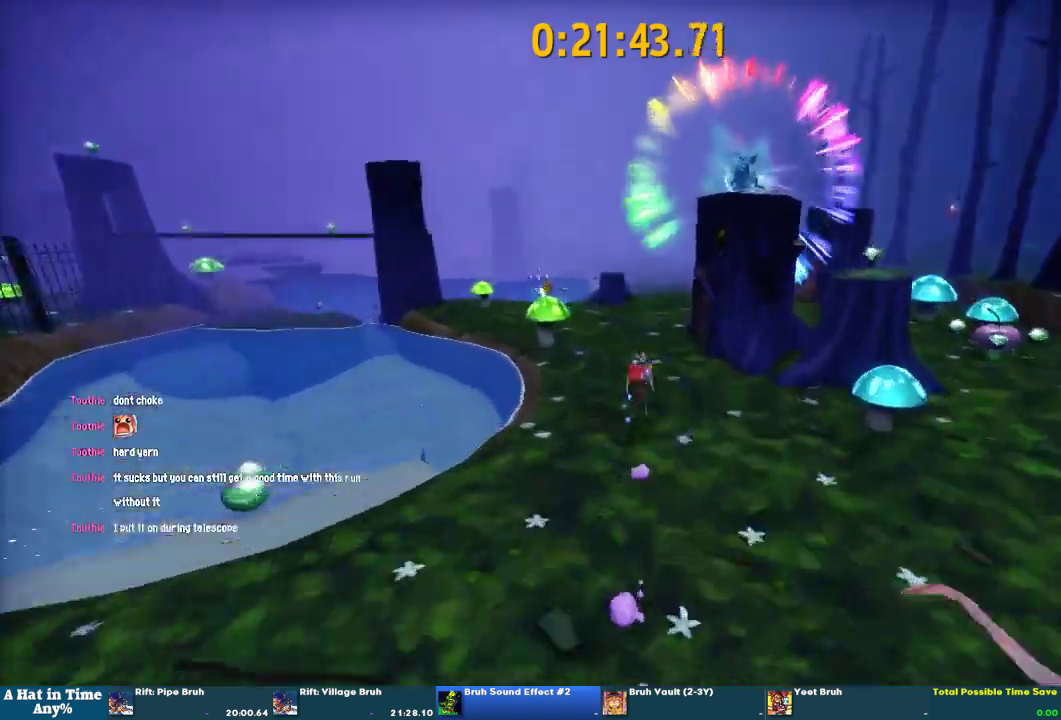
{"buttons": ["L2", "R2"], "left_stick": "up", "right_stick": "center"}
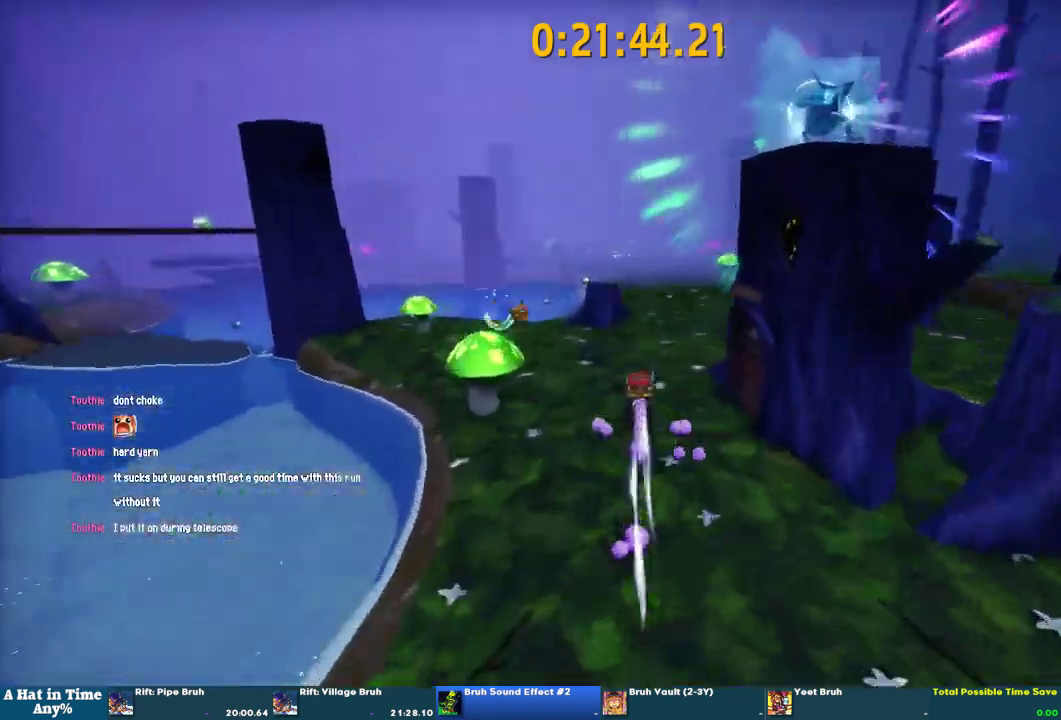
{"buttons": ["L2"], "left_stick": "up", "right_stick": "center", "events": [[33, "R2", "up"], [200, "R2", "down"], [467, "R2", "up"]]}
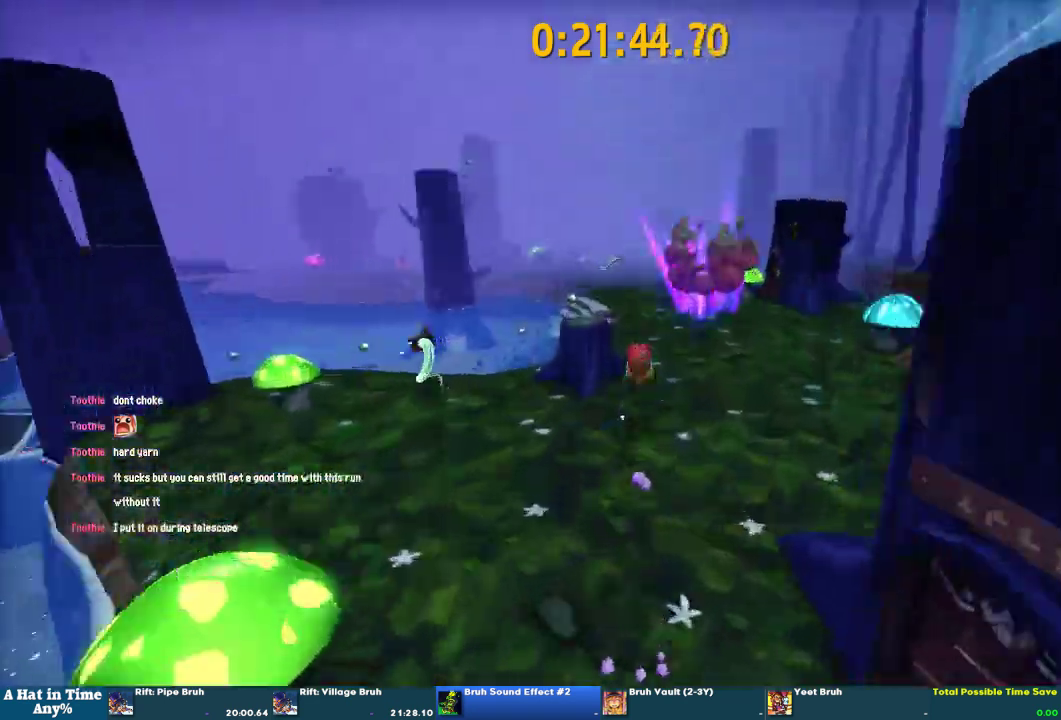
{"buttons": ["L2"], "left_stick": "up", "right_stick": "center", "events": [[233, "R2", "down"], [500, "R2", "up"]]}
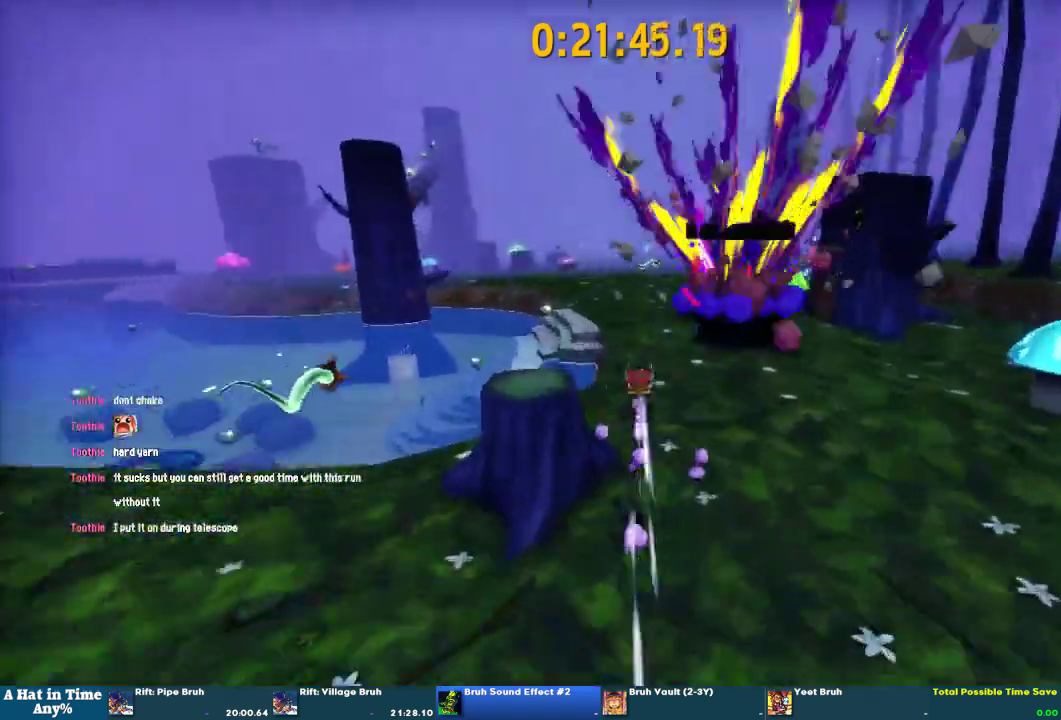
{"buttons": ["L2"], "left_stick": "up", "right_stick": "center", "events": [[167, "R2", "down"], [400, "R2", "up"]]}
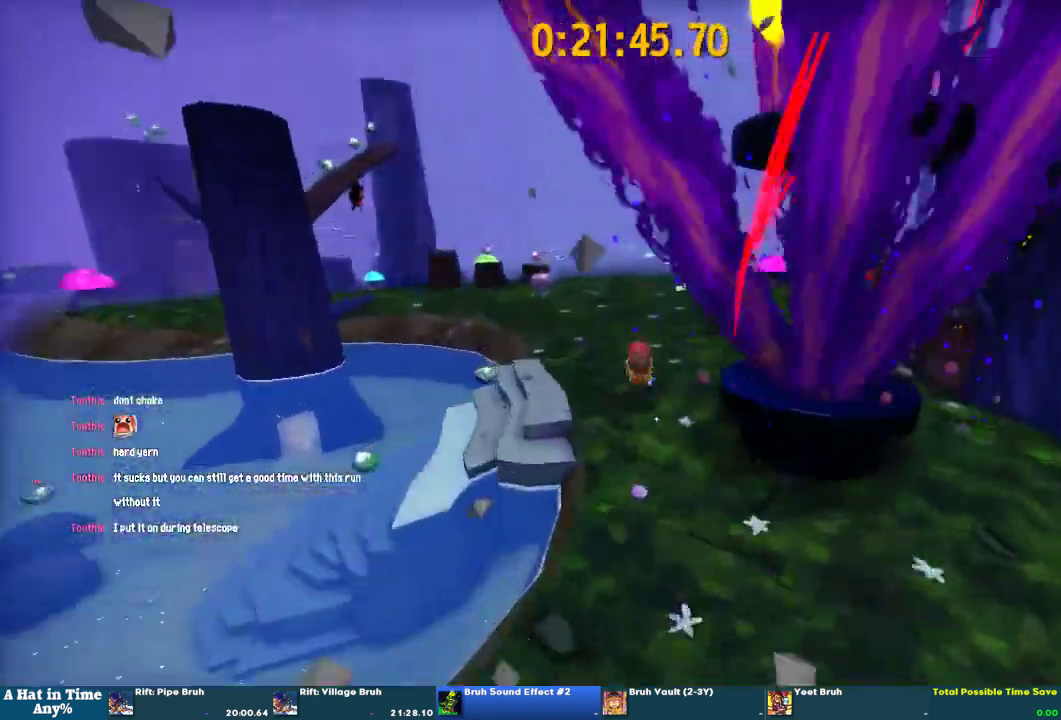
{"buttons": ["L2", "R2"], "left_stick": "up", "right_stick": "center", "events": [[100, "R2", "down"], [333, "R2", "up"], [500, "R2", "down"]]}
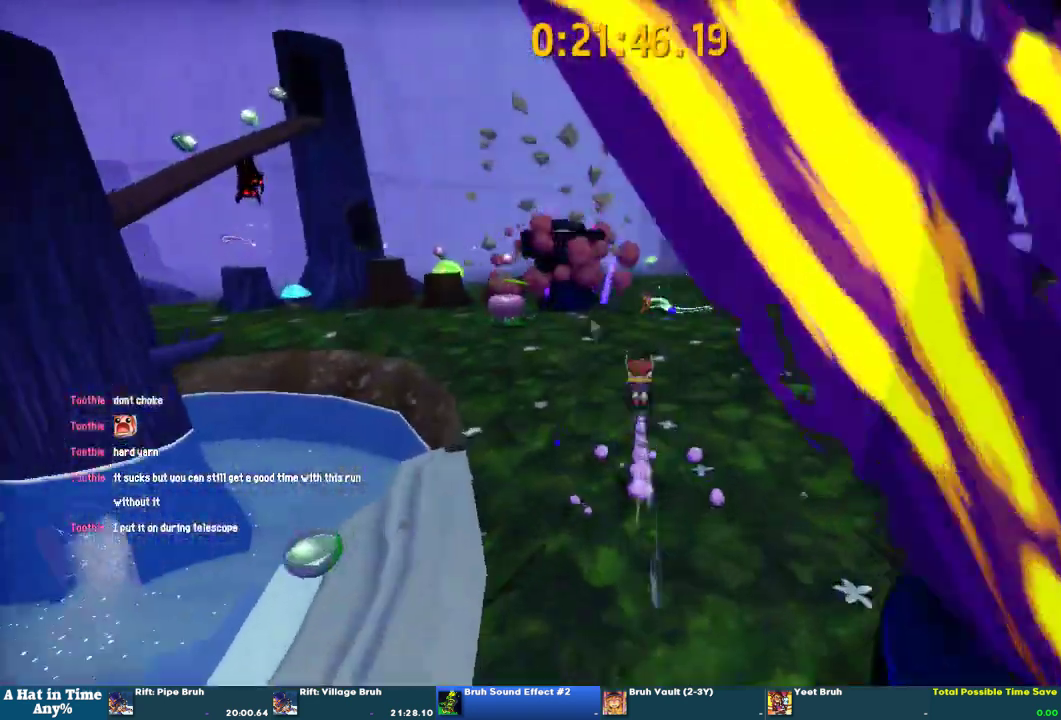
{"buttons": ["L2", "R2"], "left_stick": "up", "right_stick": "center", "events": [[233, "R2", "up"], [400, "R2", "down"]]}
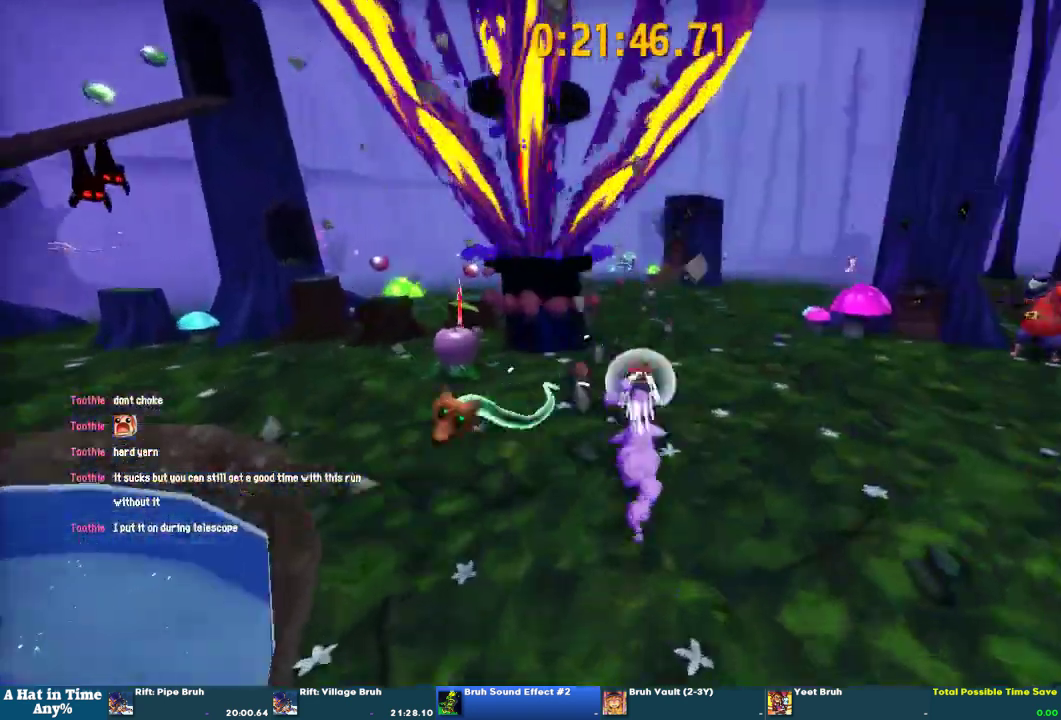
{"buttons": ["L2", "R2"], "left_stick": "up", "right_stick": "center", "events": [[167, "R2", "up"], [333, "R2", "down"]]}
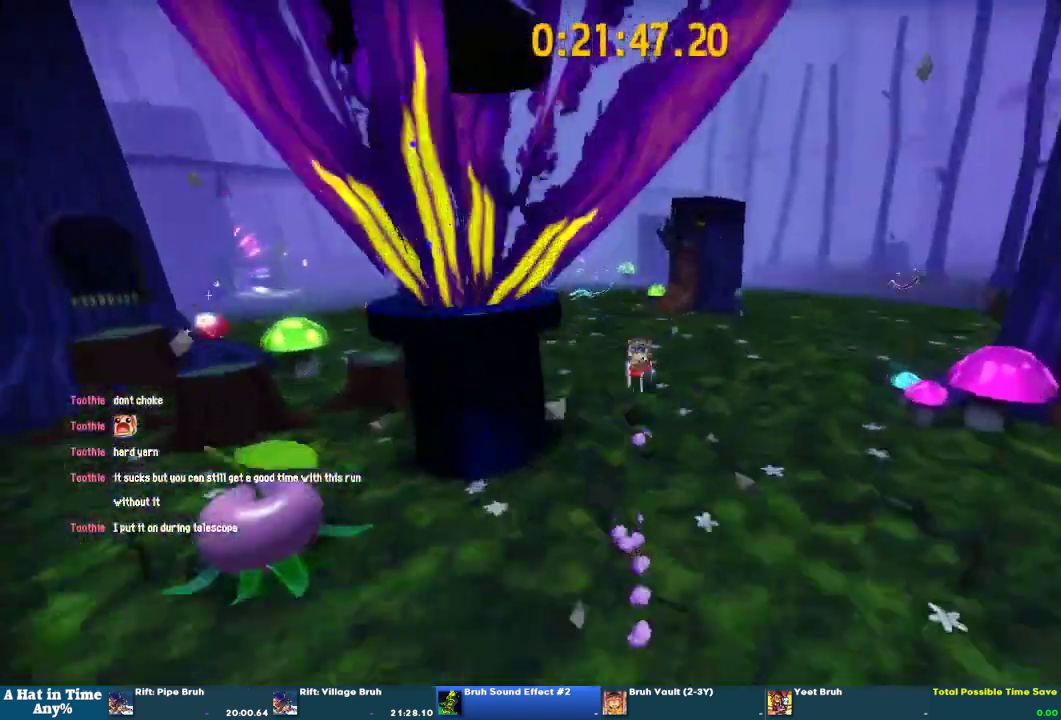
{"buttons": ["L2", "R2"], "left_stick": "up", "right_stick": "center", "events": [[100, "R2", "up"], [367, "R2", "down"]]}
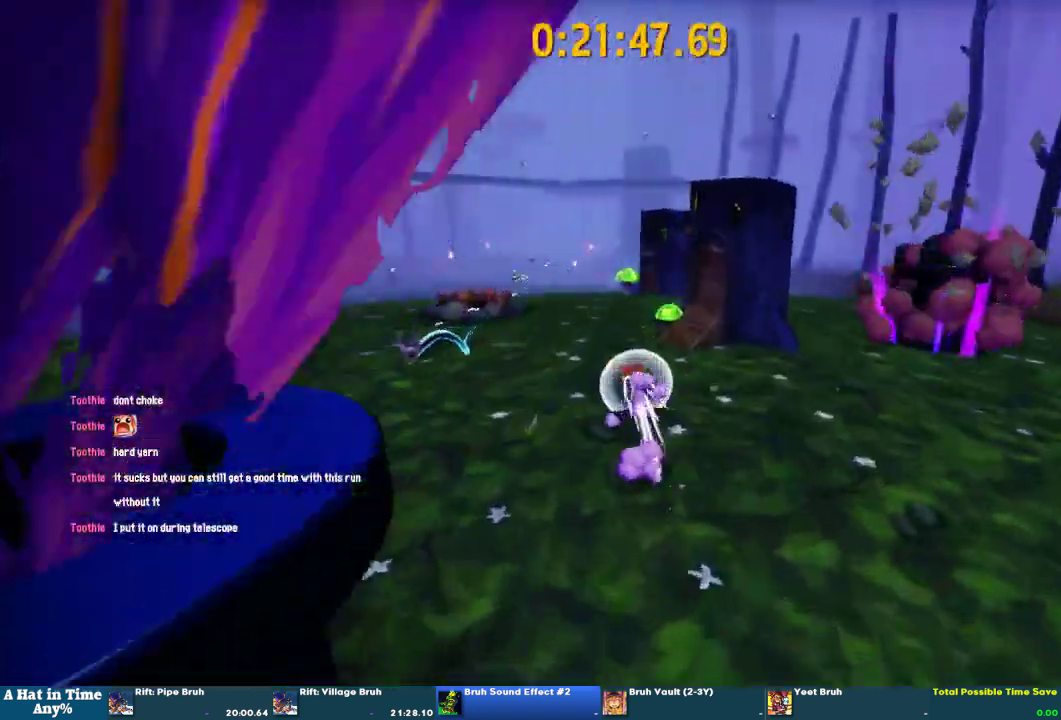
{"buttons": ["L2", "R2"], "left_stick": "up-left", "right_stick": "center", "events": [[133, "R2", "up"], [367, "R2", "down"], [500, "left_stick", "up-left"]]}
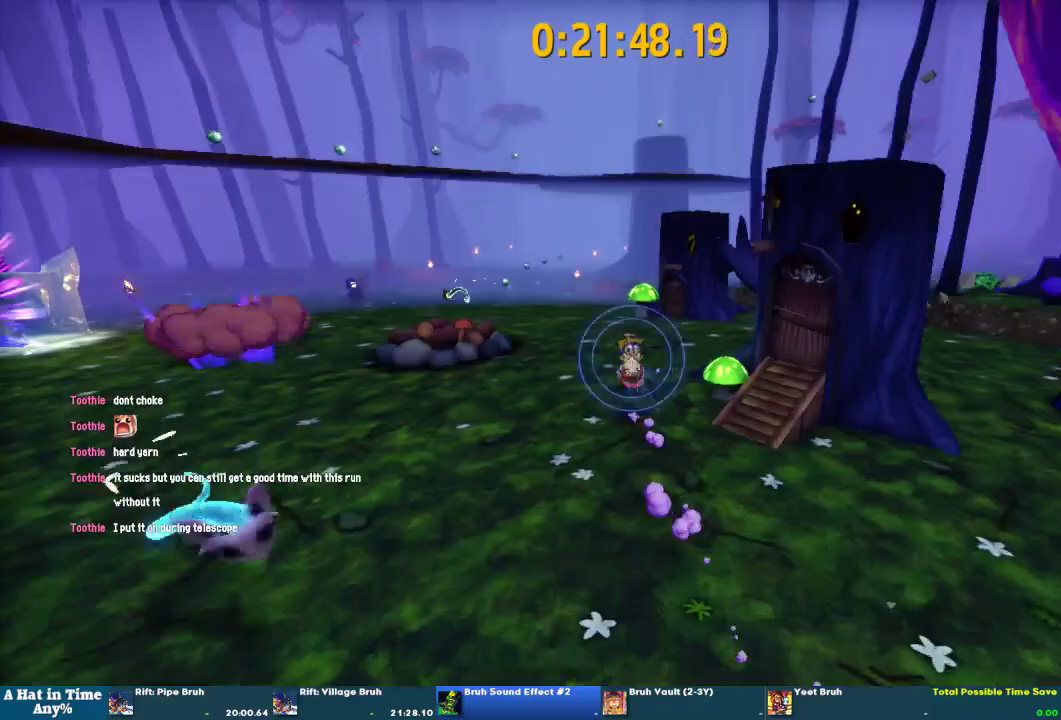
{"buttons": ["L2", "R2"], "left_stick": "up-left", "right_stick": "center", "events": [[100, "R2", "up"], [400, "R2", "down"]]}
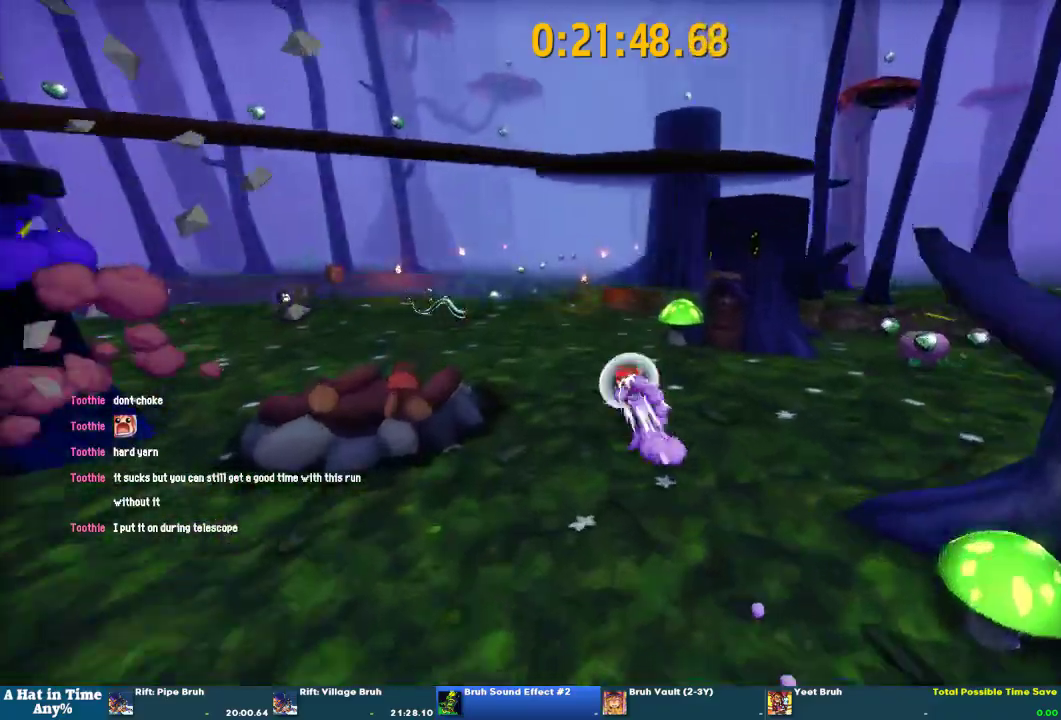
{"buttons": ["L2", "R2"], "left_stick": "up-left", "right_stick": "center", "events": [[167, "R2", "up"], [400, "R2", "down"]]}
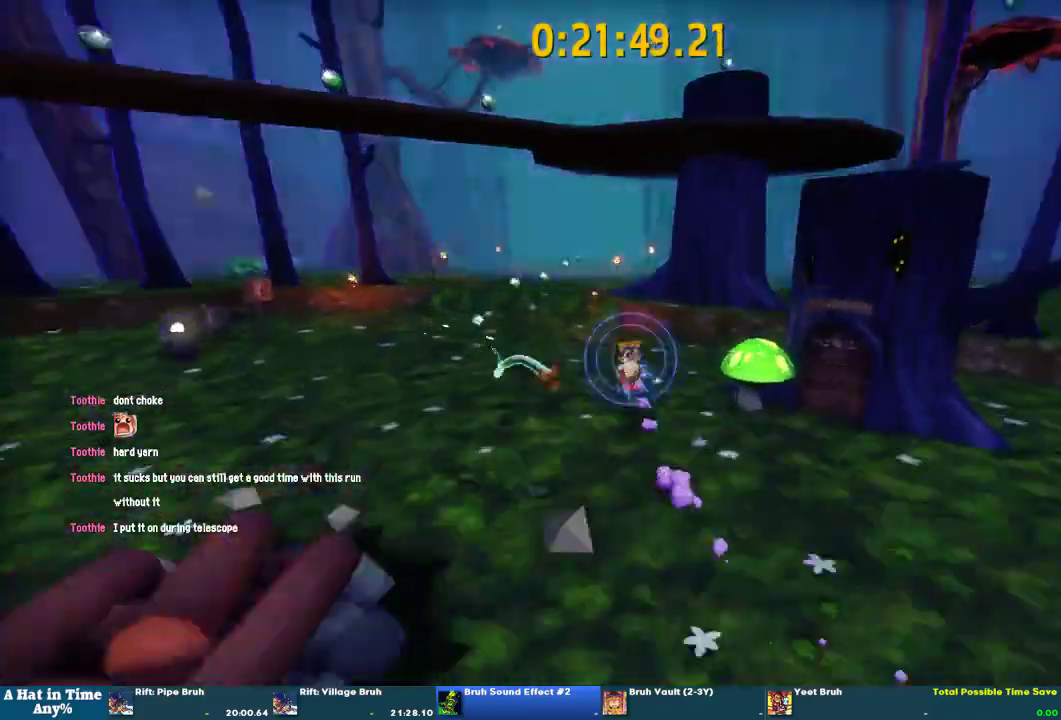
{"buttons": ["CROSS", "L2"], "left_stick": "up-left", "right_stick": "center", "events": [[100, "R2", "up"], [133, "left_stick", "up"], [467, "CROSS", "down"], [500, "left_stick", "up-left"]]}
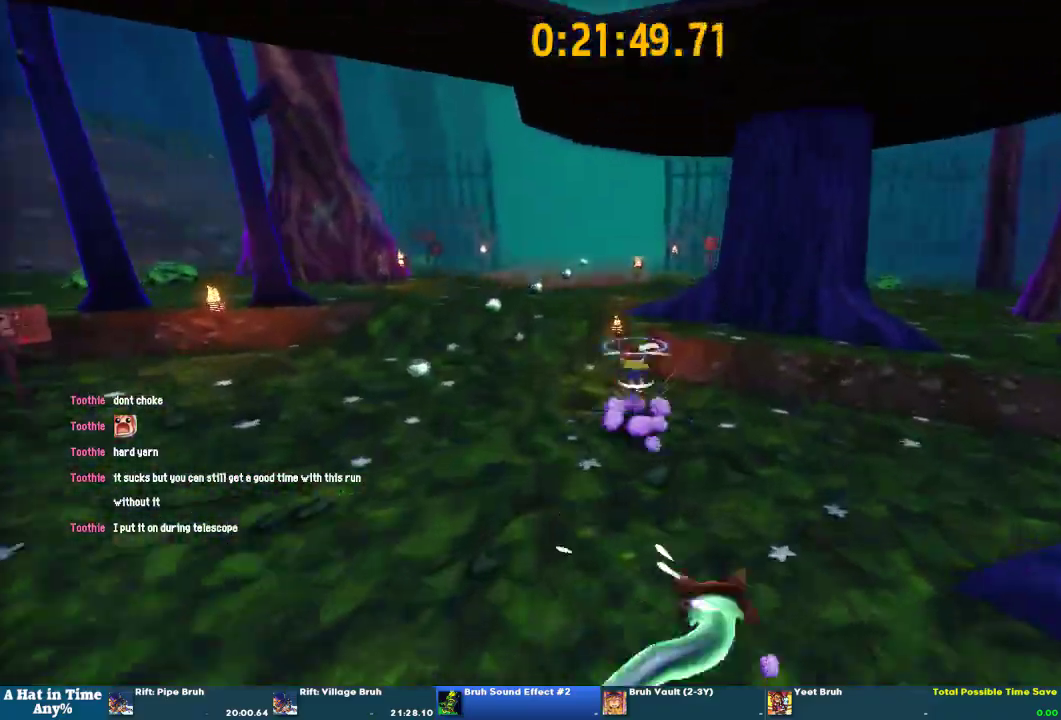
{"buttons": ["L2"], "left_stick": "up", "right_stick": "center", "events": [[67, "left_stick", "up"], [167, "R2", "down"], [200, "CROSS", "up"], [400, "R2", "up"]]}
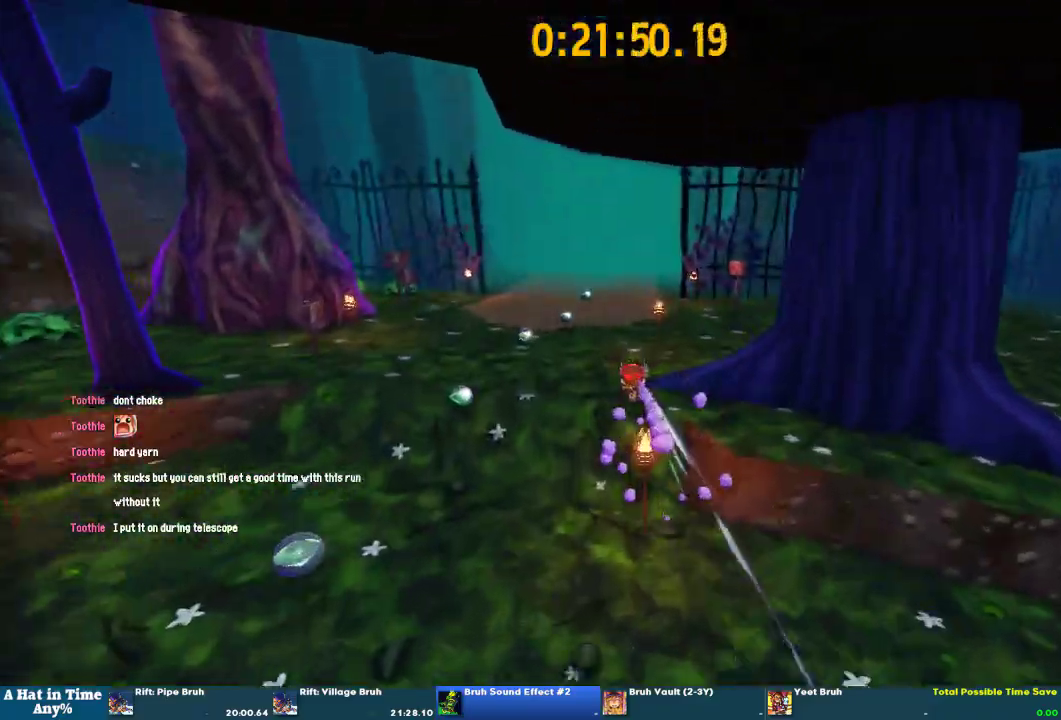
{"buttons": ["L2"], "left_stick": "up", "right_stick": "center", "events": [[233, "R2", "down"], [467, "R2", "up"]]}
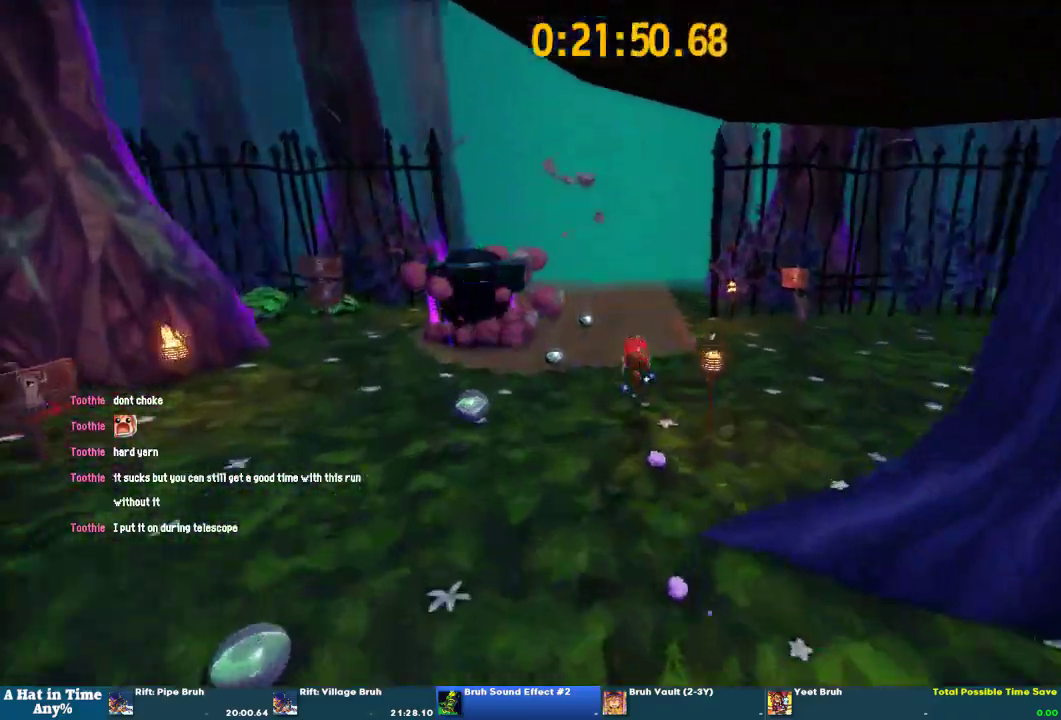
{"buttons": ["L2"], "left_stick": "up", "right_stick": "center", "events": [[267, "R2", "down"], [500, "R2", "up"]]}
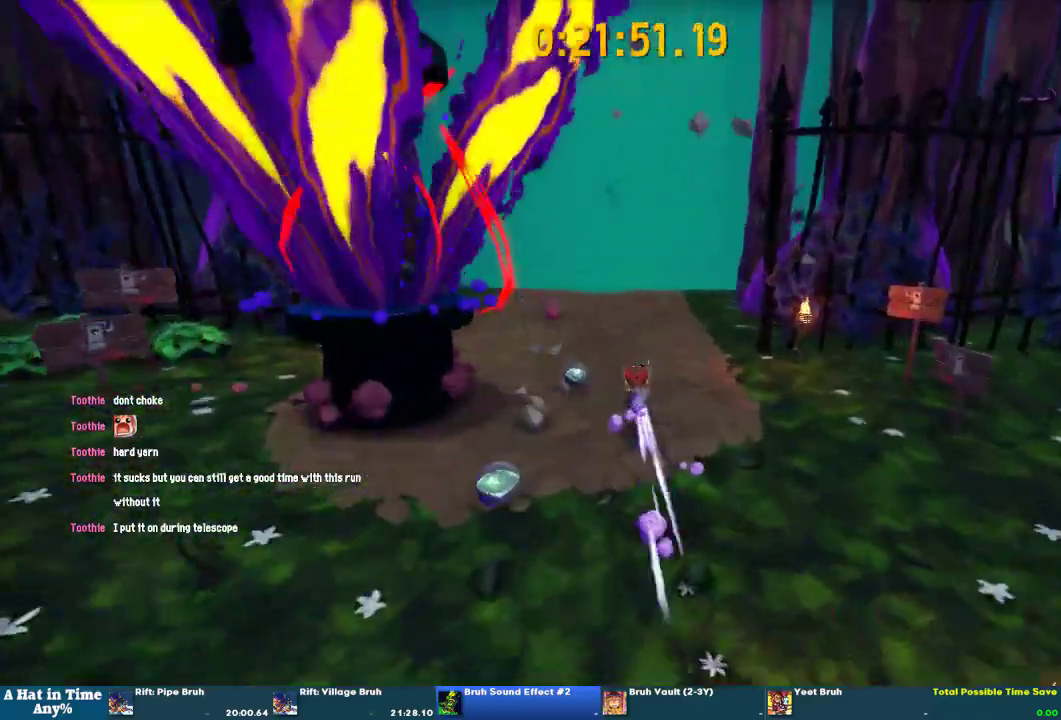
{"buttons": ["L2"], "left_stick": "up", "right_stick": "center", "events": [[200, "R2", "down"], [433, "R2", "up"]]}
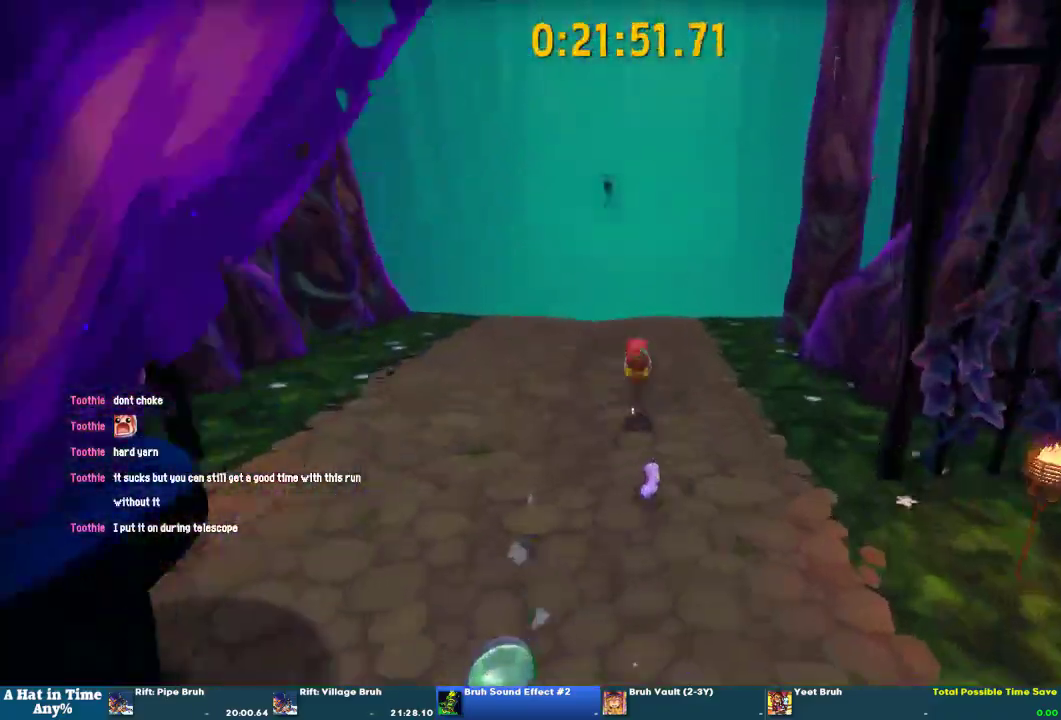
{"buttons": ["L2"], "left_stick": "up", "right_stick": "center", "events": [[233, "R2", "down"], [467, "R2", "up"]]}
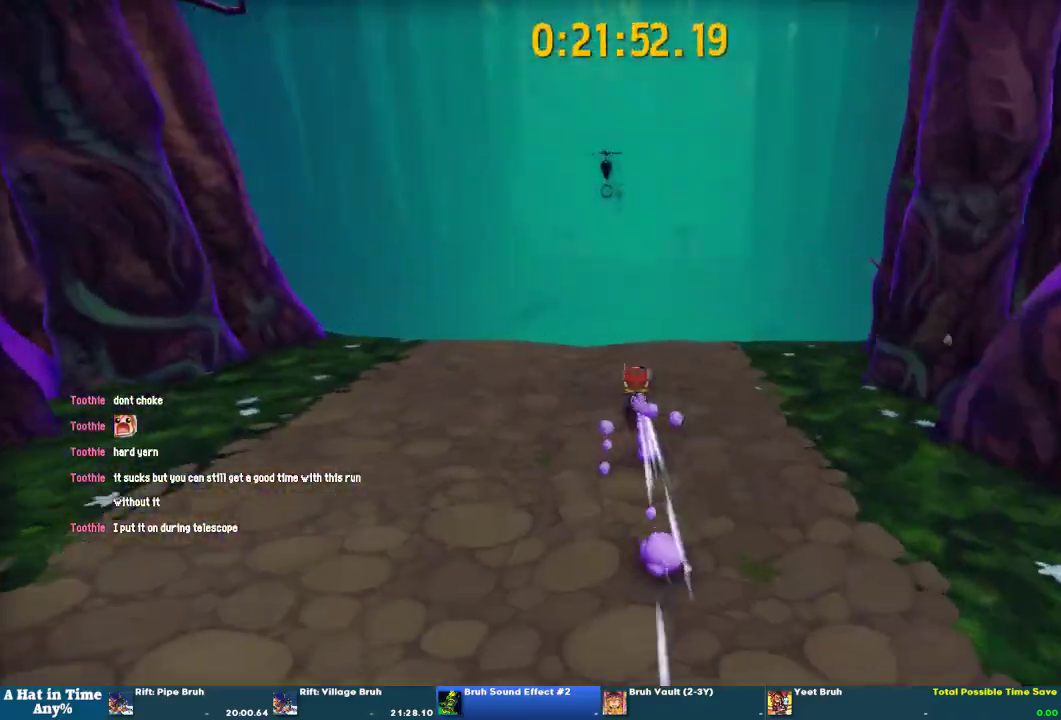
{"buttons": ["SQUARE"], "left_stick": "up", "right_stick": "center", "events": [[167, "R2", "down"], [300, "R2", "up"], [333, "L2", "up"], [333, "SQUARE", "down"]]}
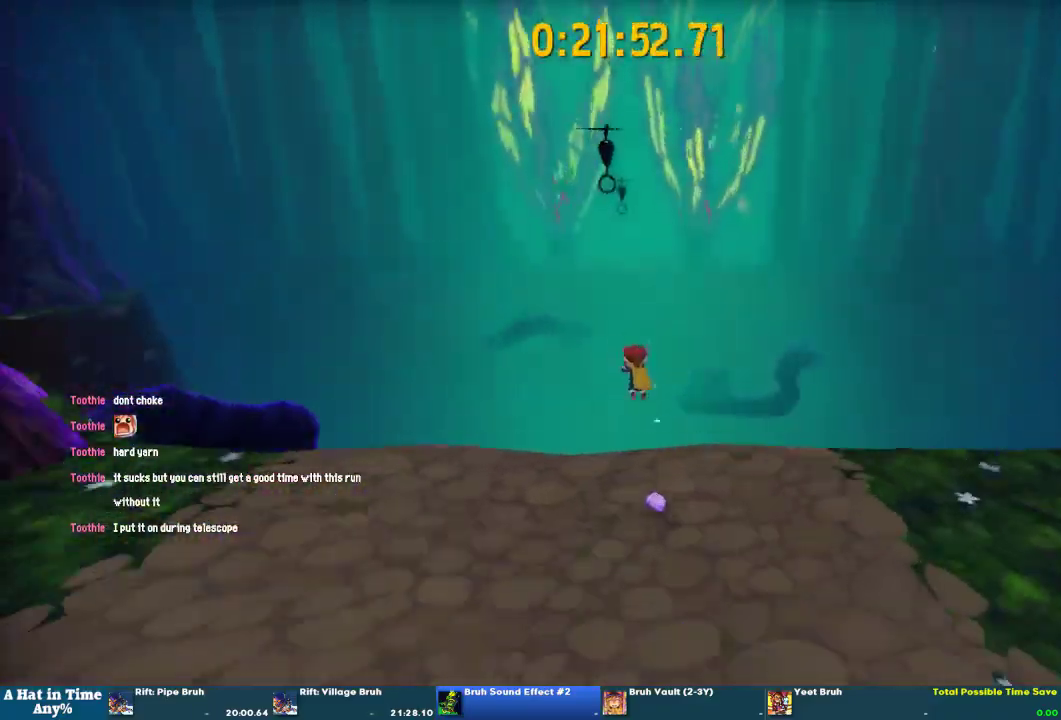
{"buttons": ["SQUARE"], "left_stick": "up", "right_stick": "center", "events": []}
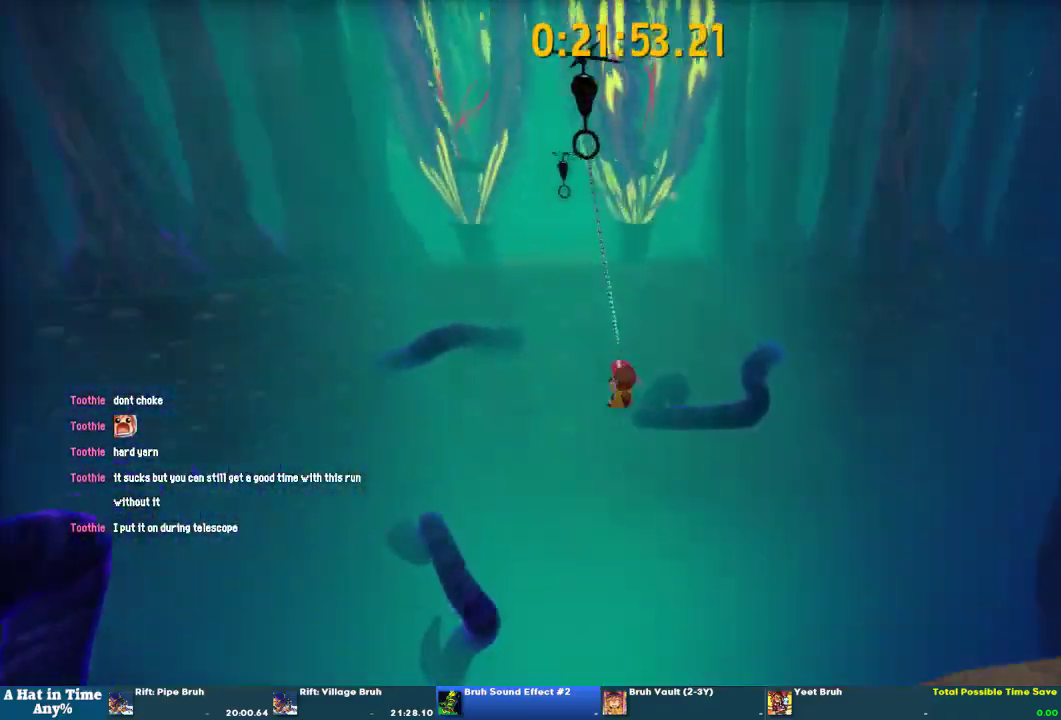
{"buttons": ["SQUARE"], "left_stick": "up", "right_stick": "center", "events": [[233, "SQUARE", "up"], [300, "SQUARE", "down"]]}
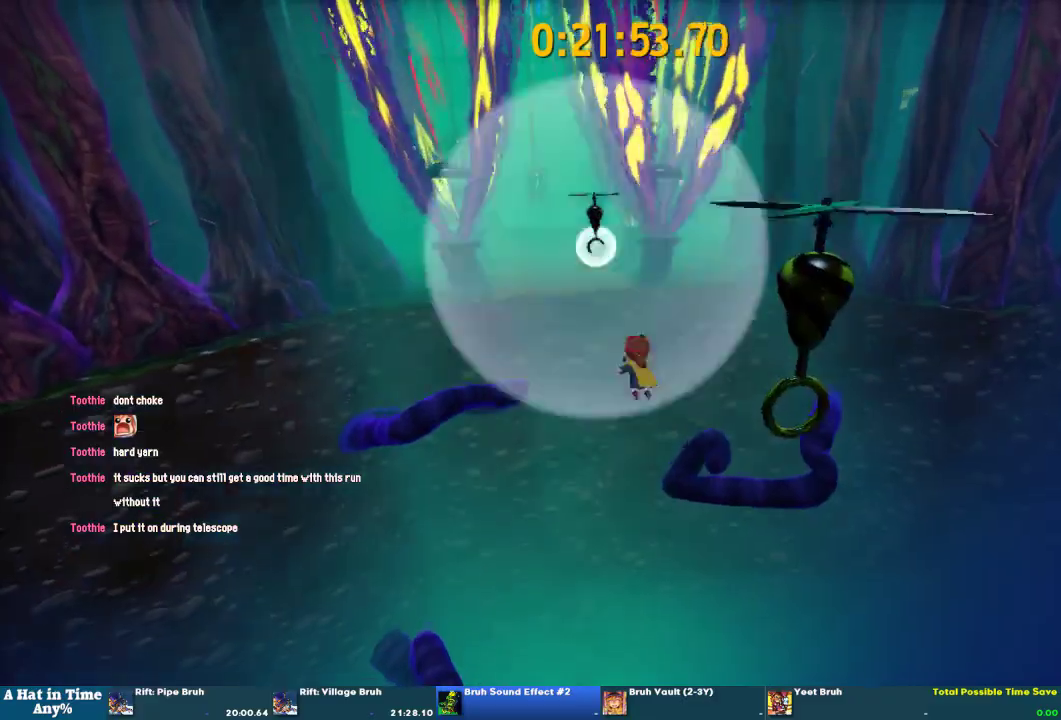
{"buttons": ["SQUARE"], "left_stick": "up", "right_stick": "center", "events": []}
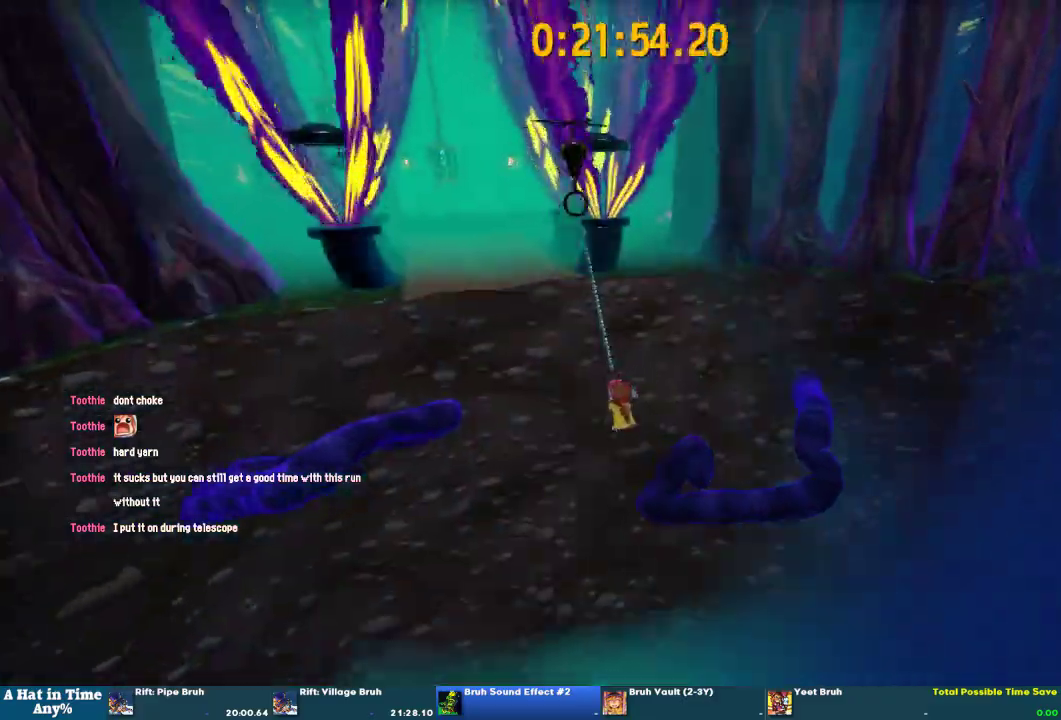
{"buttons": [], "left_stick": "up", "right_stick": "center", "events": [[367, "SQUARE", "up"]]}